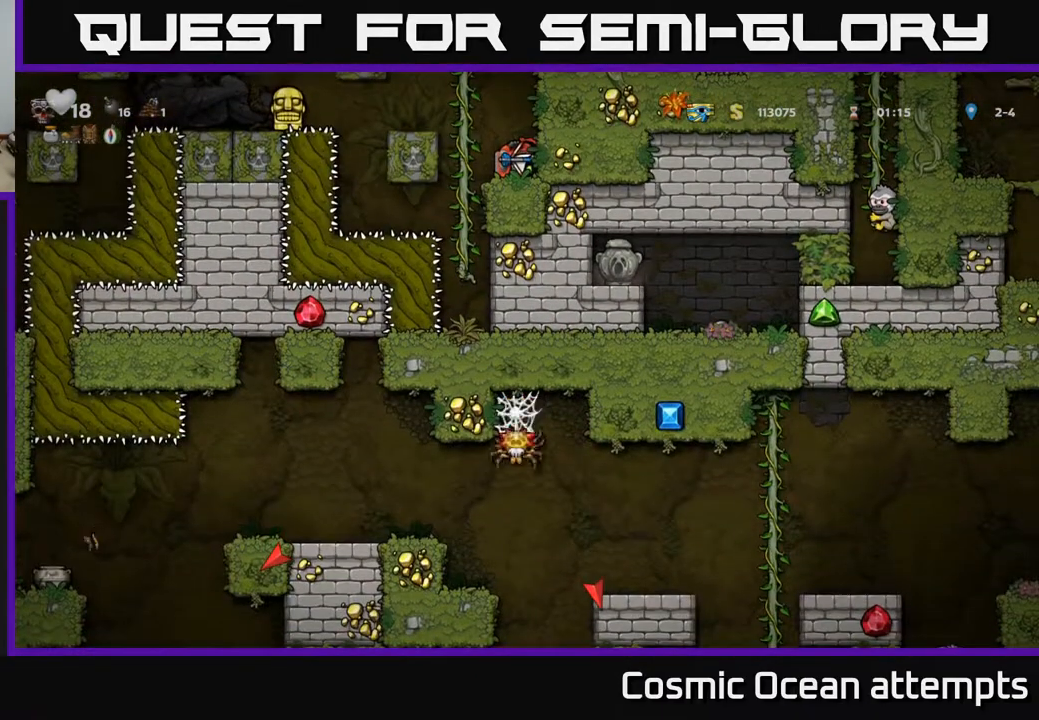
Gameplay with a controller (Xbox layout); each line is a JSON object with the inputs held at the frame after it. "events" lists button and stick changes between this image and that frame as [ms after this image, input, new state], when the widget could be followed in between. Not read: left_stick.
{"buttons": ["DPAD_DOWN"], "right_stick": "center", "events": []}
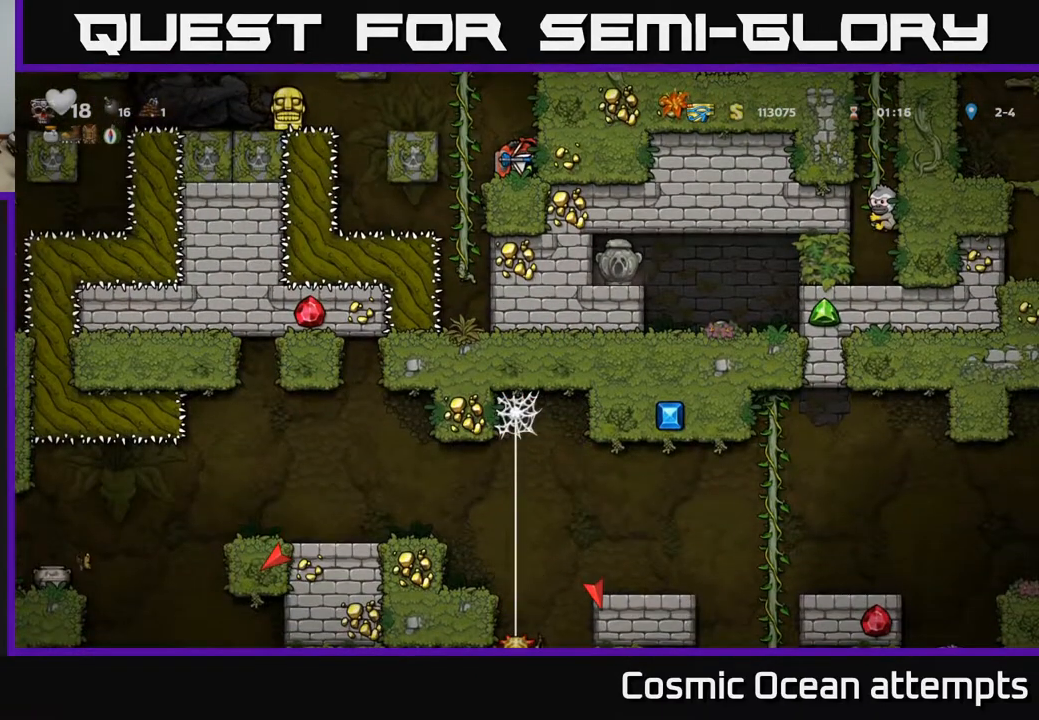
{"buttons": ["DPAD_RIGHT"], "right_stick": "center", "events": [[167, "DPAD_DOWN", "up"], [183, "A", "down"], [250, "DPAD_RIGHT", "down"], [350, "A", "up"]]}
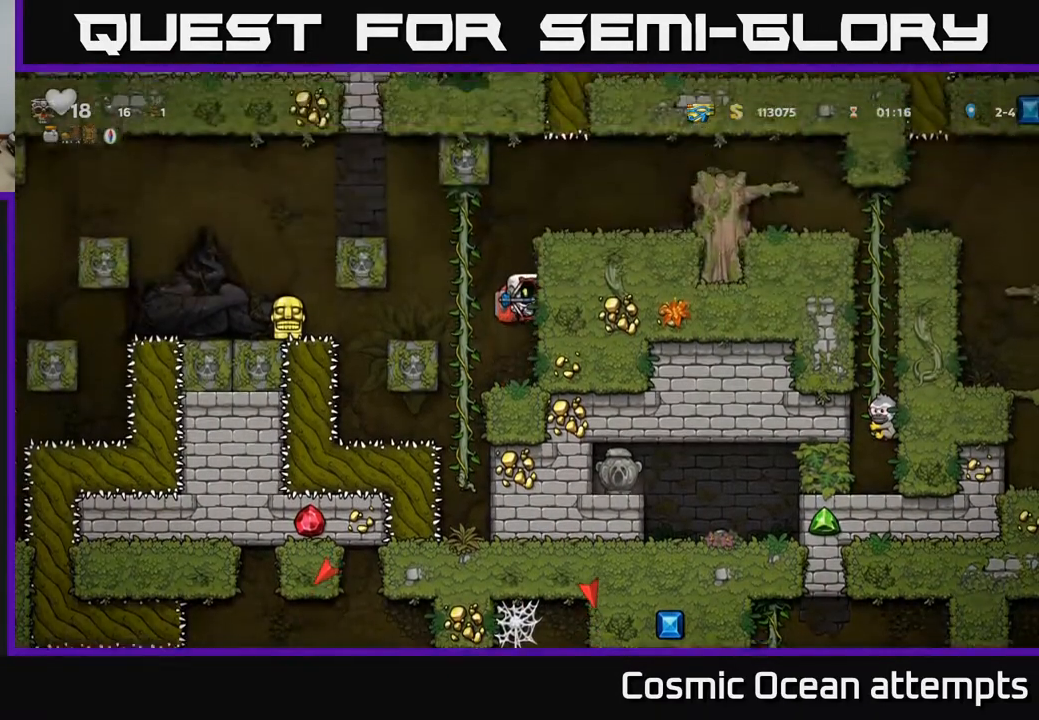
{"buttons": [], "right_stick": "center", "events": [[317, "A", "down"], [317, "DPAD_RIGHT", "up"], [367, "DPAD_LEFT", "down"], [467, "A", "up"], [467, "DPAD_UP", "down"], [483, "DPAD_LEFT", "up"], [500, "DPAD_UP", "up"]]}
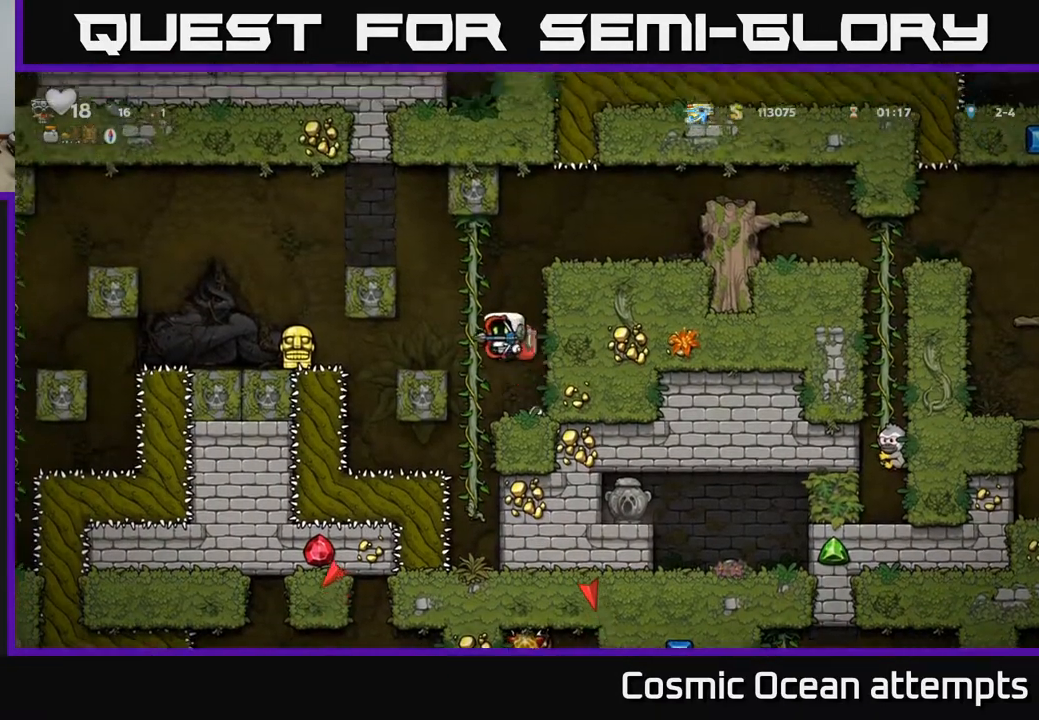
{"buttons": ["DPAD_RIGHT"], "right_stick": "center", "events": [[17, "DPAD_RIGHT", "down"], [17, "DPAD_UP", "down"], [50, "DPAD_UP", "up"], [83, "A", "down"], [433, "A", "up"]]}
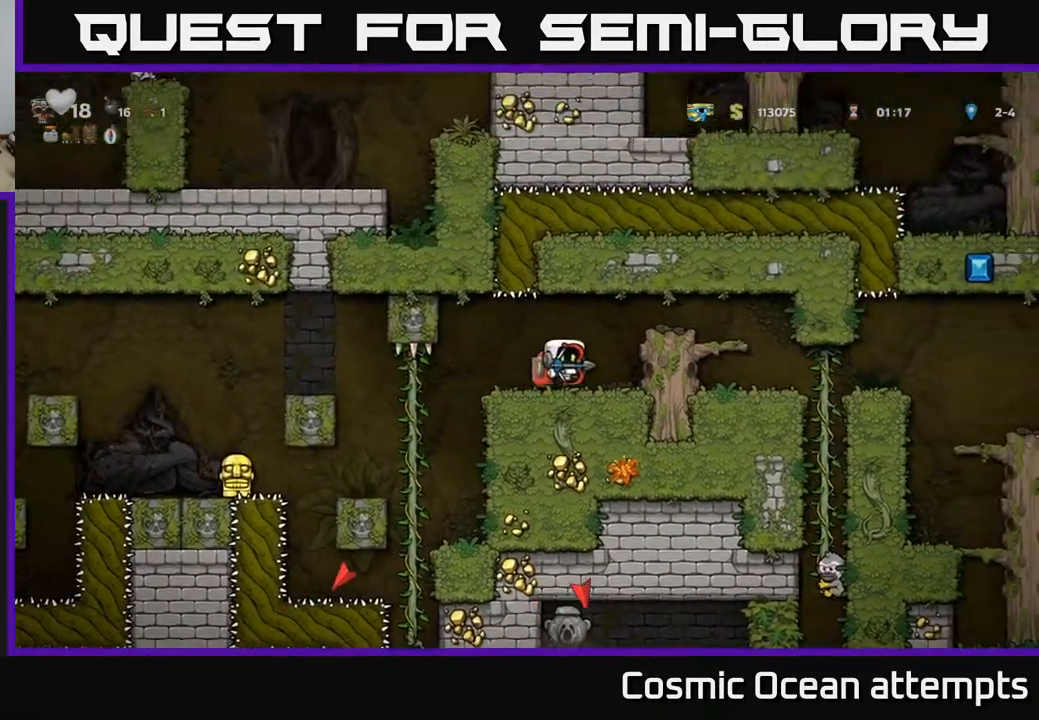
{"buttons": [], "right_stick": "center", "events": [[133, "A", "down"], [267, "A", "up"], [483, "DPAD_RIGHT", "up"]]}
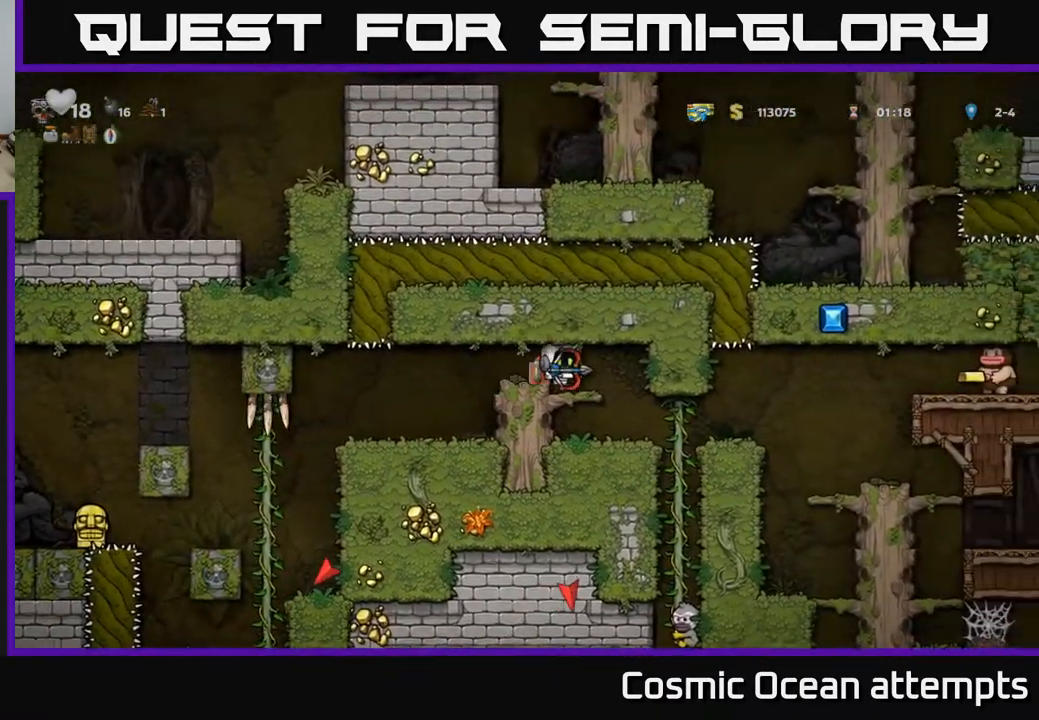
{"buttons": ["DPAD_DOWN"], "right_stick": "center", "events": [[333, "DPAD_DOWN", "down"], [400, "A", "down"], [483, "A", "up"]]}
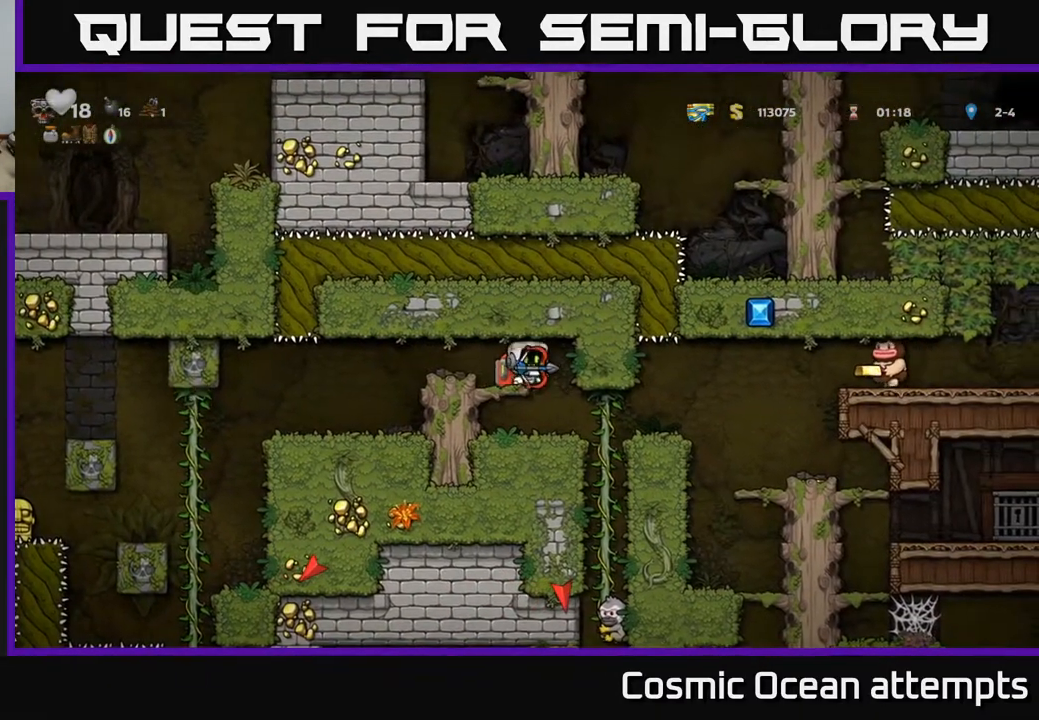
{"buttons": ["DPAD_RIGHT"], "right_stick": "center", "events": [[50, "DPAD_DOWN", "up"], [250, "DPAD_RIGHT", "down"]]}
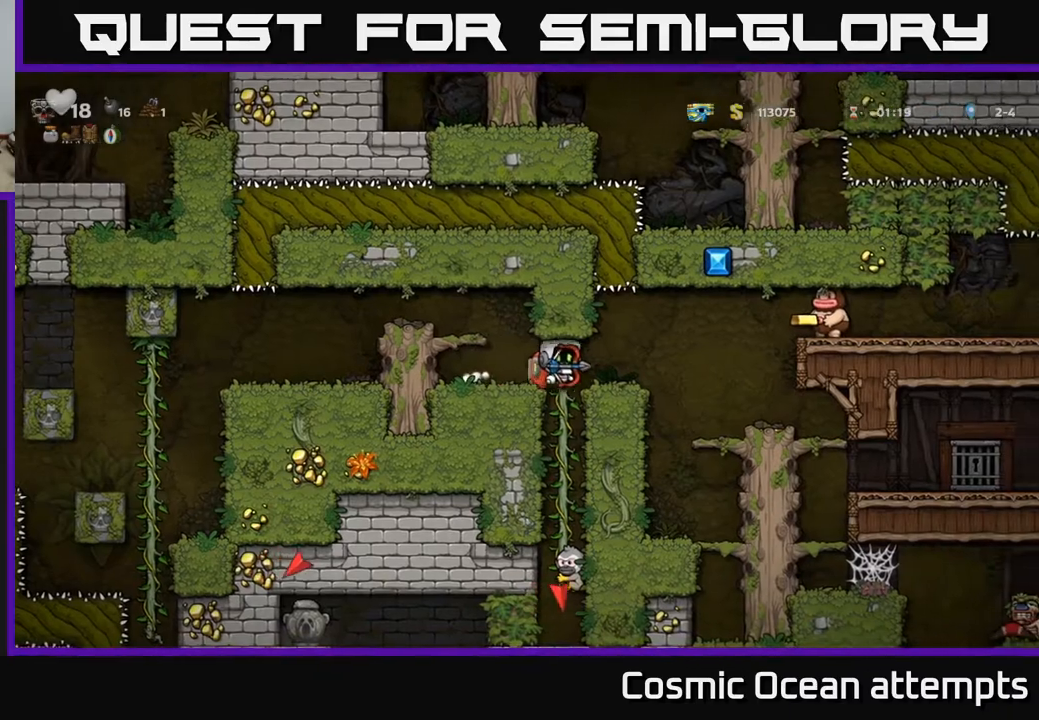
{"buttons": [], "right_stick": "center", "events": [[17, "DPAD_RIGHT", "up"]]}
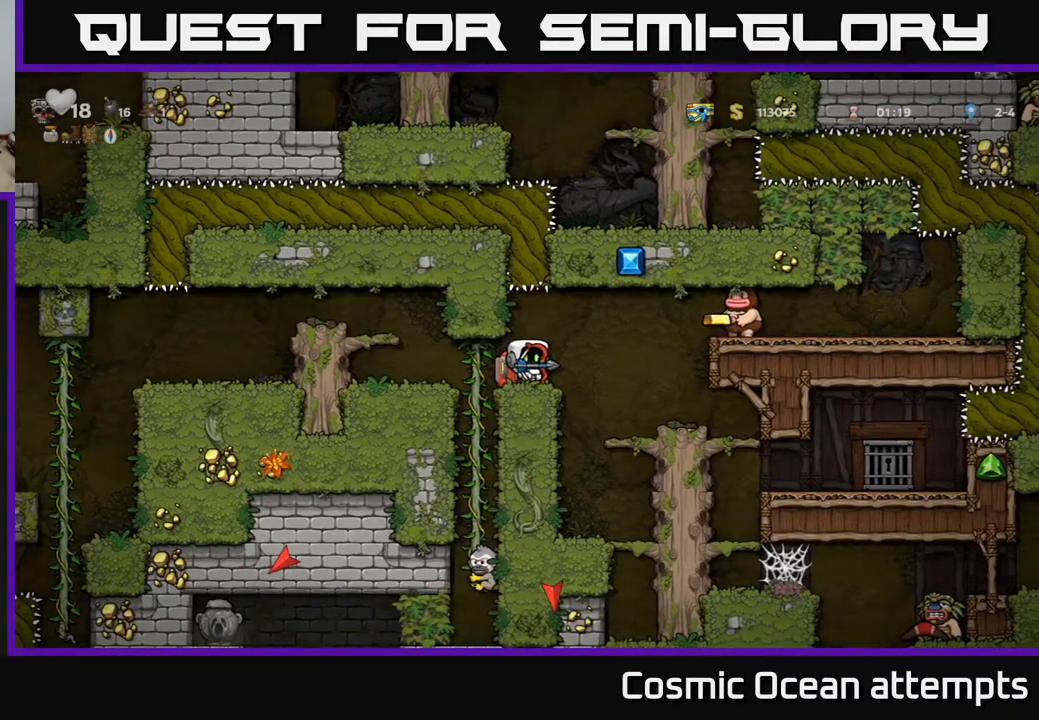
{"buttons": ["DPAD_RIGHT"], "right_stick": "center", "events": [[250, "DPAD_RIGHT", "down"]]}
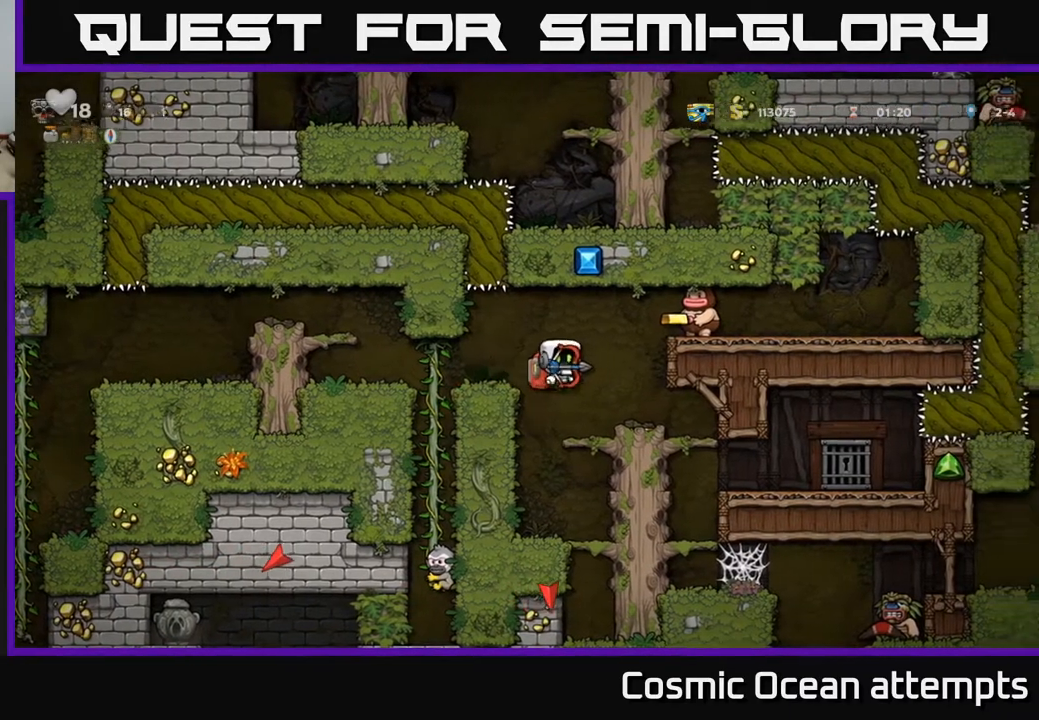
{"buttons": [], "right_stick": "center", "events": [[117, "DPAD_RIGHT", "up"]]}
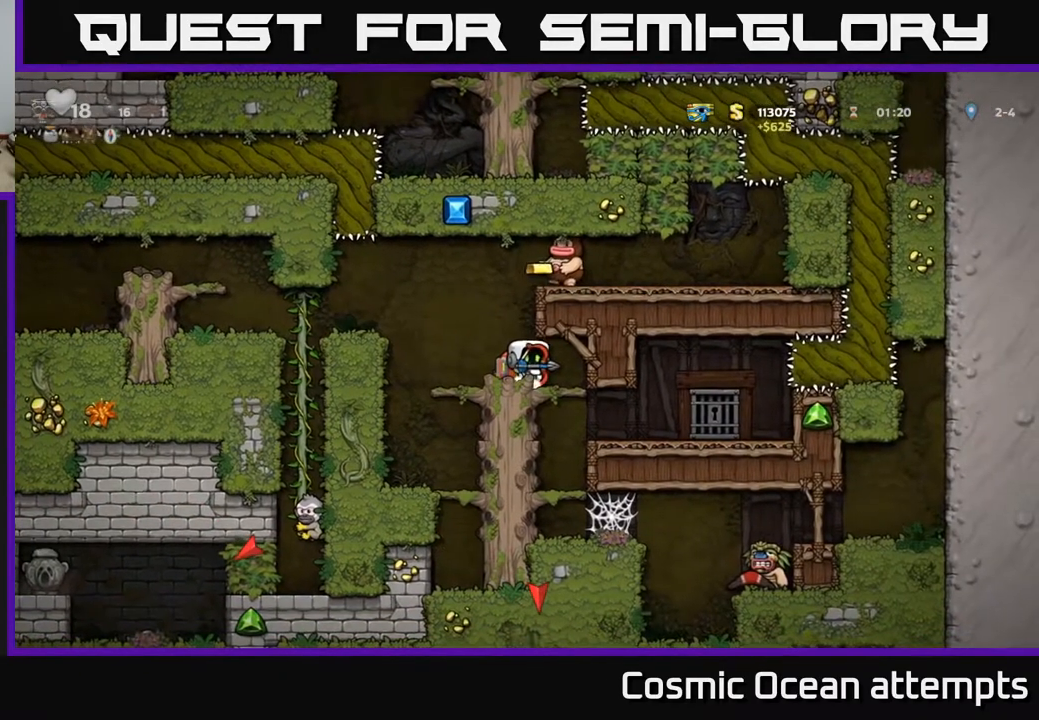
{"buttons": [], "right_stick": "center", "events": [[33, "DPAD_RIGHT", "down"], [150, "DPAD_RIGHT", "up"], [250, "DPAD_DOWN", "down"], [300, "A", "down"], [417, "DPAD_DOWN", "up"], [433, "A", "up"]]}
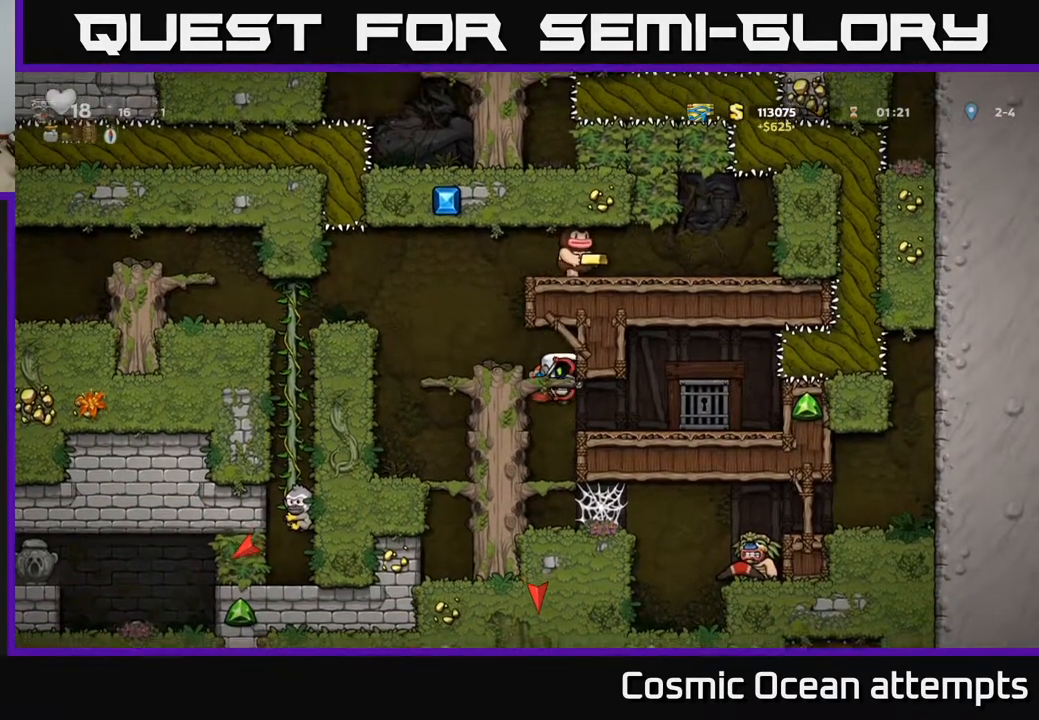
{"buttons": ["A", "DPAD_LEFT"], "right_stick": "center", "events": [[300, "DPAD_LEFT", "down"], [367, "A", "down"]]}
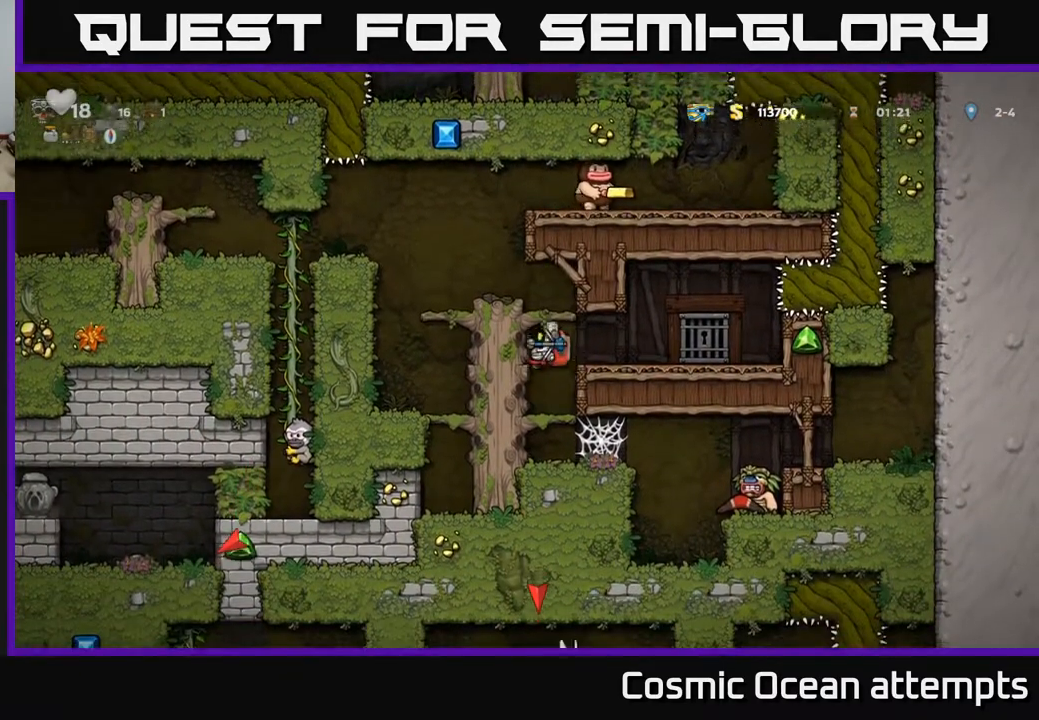
{"buttons": [], "right_stick": "center", "events": [[83, "A", "up"], [250, "A", "down"], [400, "A", "up"], [483, "DPAD_LEFT", "up"]]}
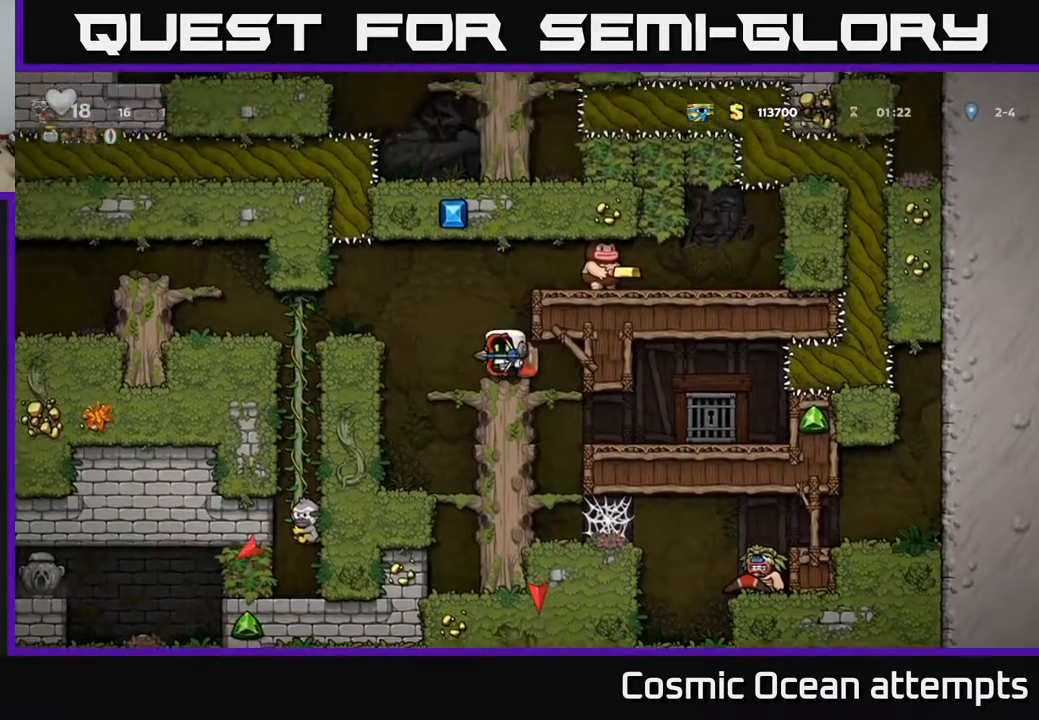
{"buttons": ["DPAD_LEFT"], "right_stick": "center", "events": [[183, "DPAD_LEFT", "down"], [200, "A", "down"], [317, "A", "up"]]}
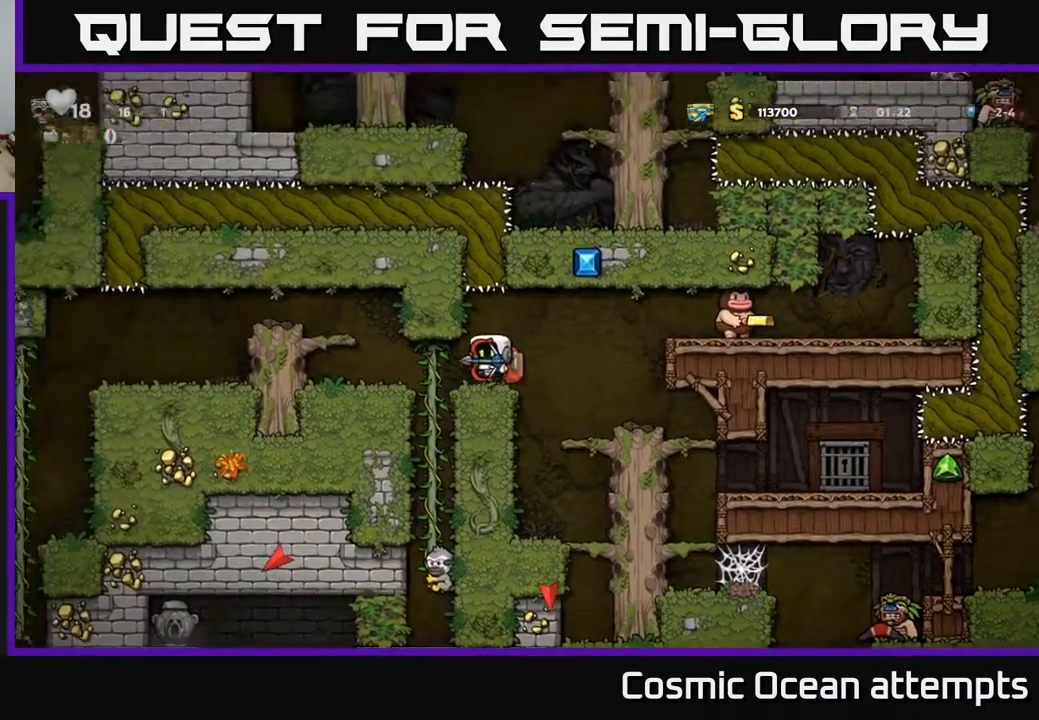
{"buttons": [], "right_stick": "center", "events": [[67, "DPAD_UP", "down"], [83, "DPAD_LEFT", "up"], [133, "DPAD_UP", "up"], [167, "DPAD_DOWN", "down"], [217, "A", "down"], [283, "A", "up"], [283, "DPAD_DOWN", "up"]]}
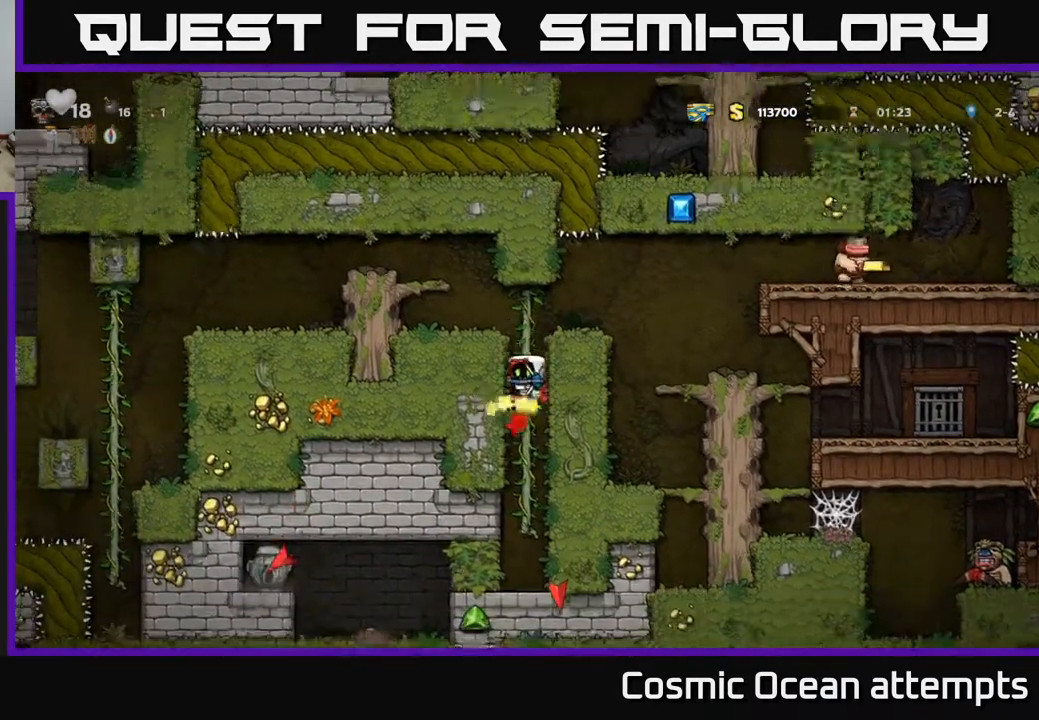
{"buttons": [], "right_stick": "center", "events": []}
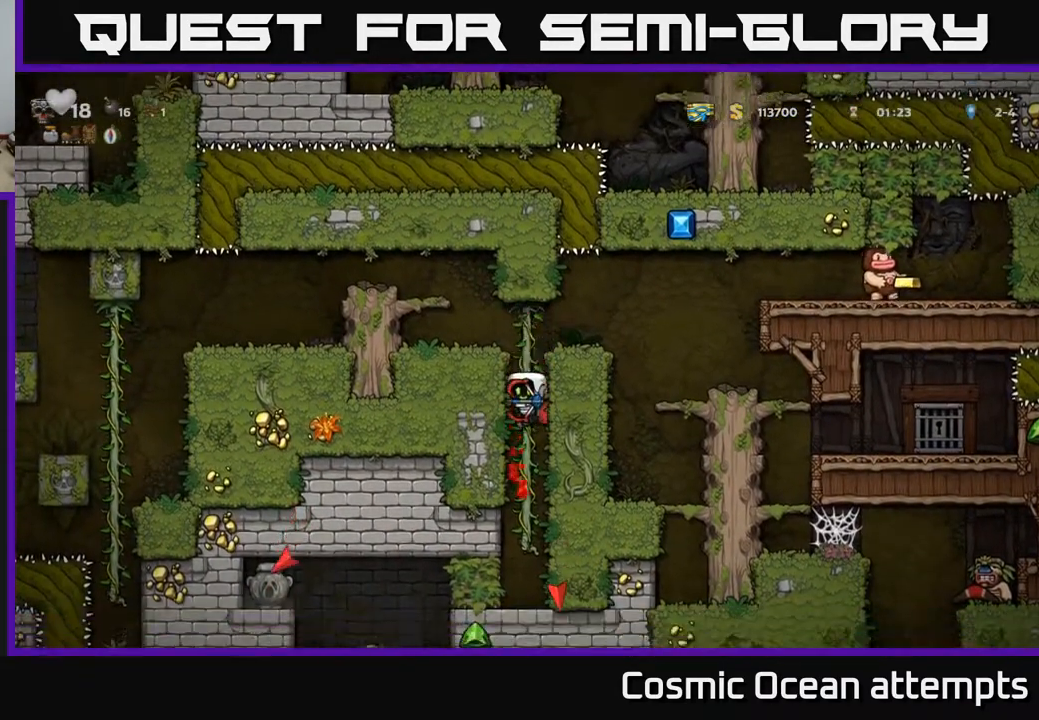
{"buttons": ["DPAD_LEFT"], "right_stick": "center", "events": [[467, "DPAD_LEFT", "down"]]}
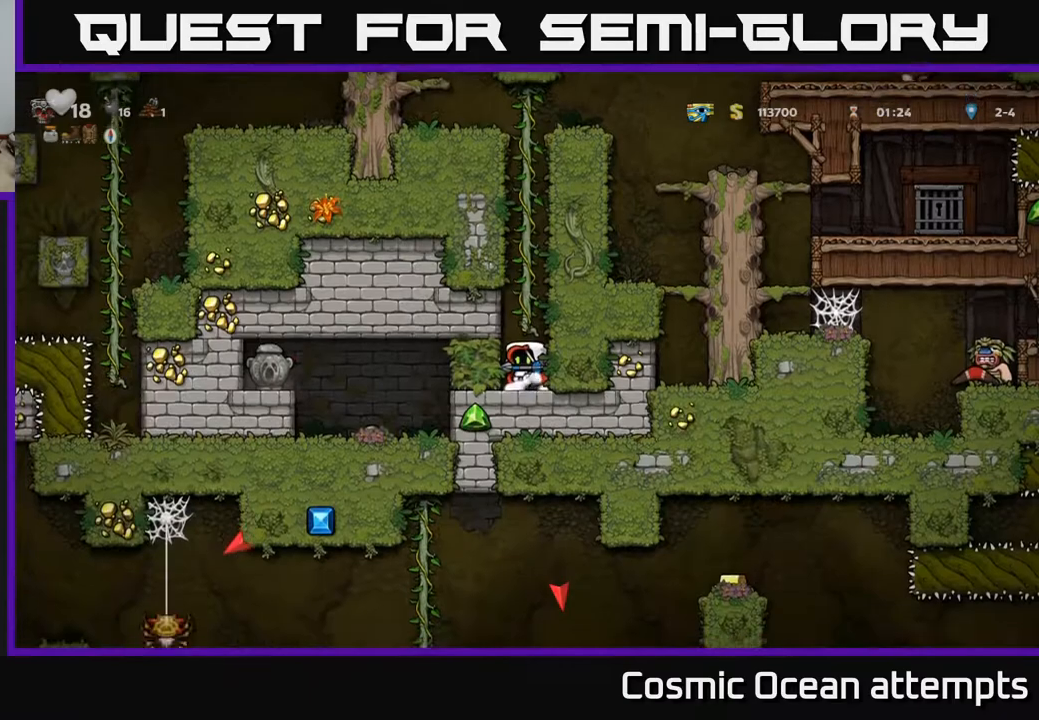
{"buttons": [], "right_stick": "center", "events": [[233, "DPAD_LEFT", "up"]]}
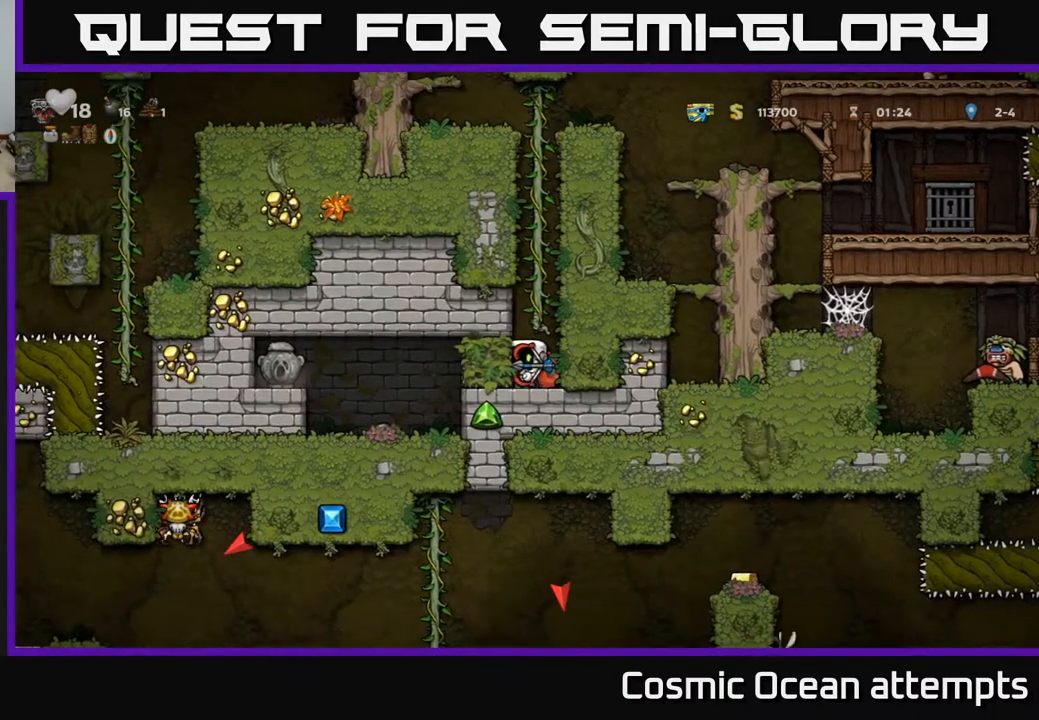
{"buttons": [], "right_stick": "center", "events": [[233, "DPAD_RIGHT", "down"], [433, "DPAD_RIGHT", "up"]]}
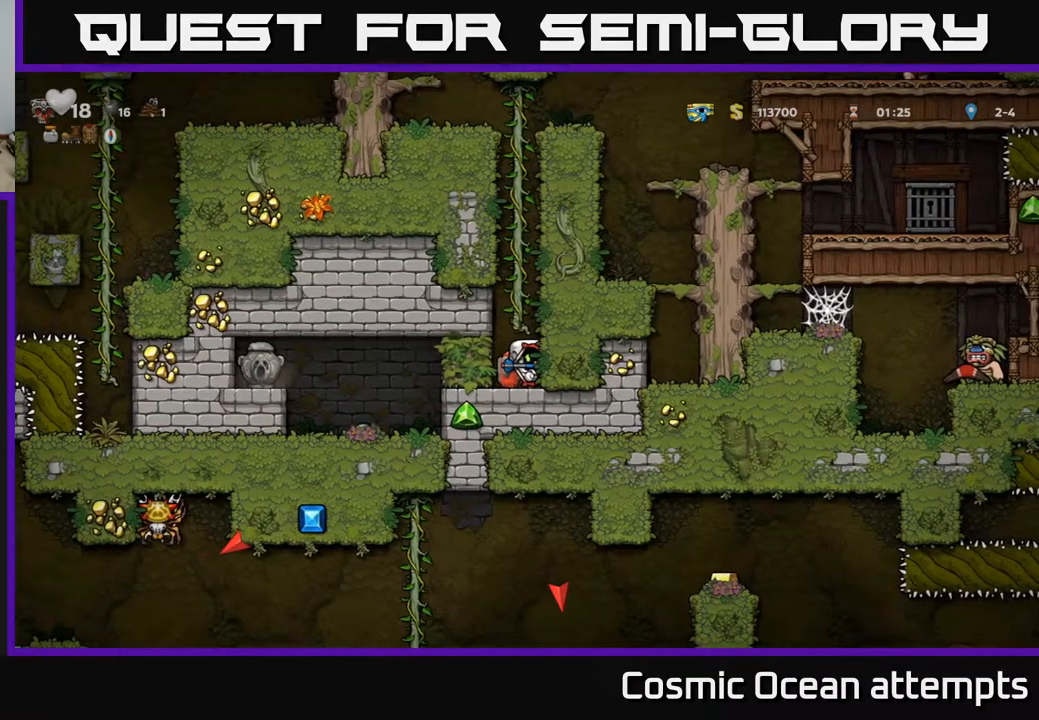
{"buttons": [], "right_stick": "center", "events": []}
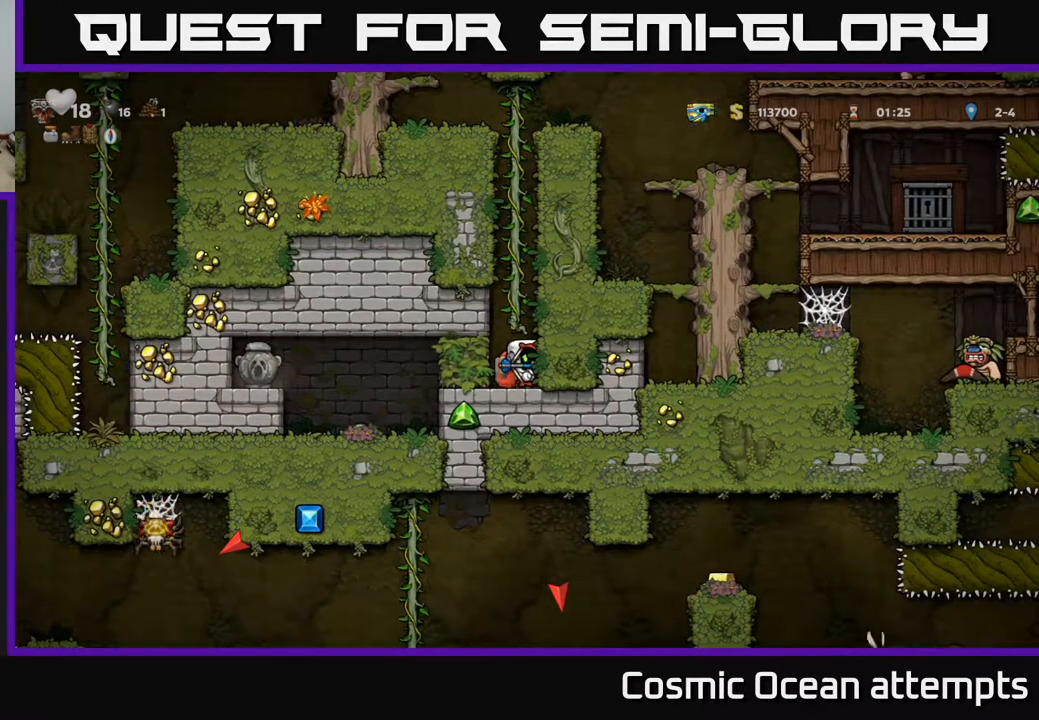
{"buttons": [], "right_stick": "center", "events": []}
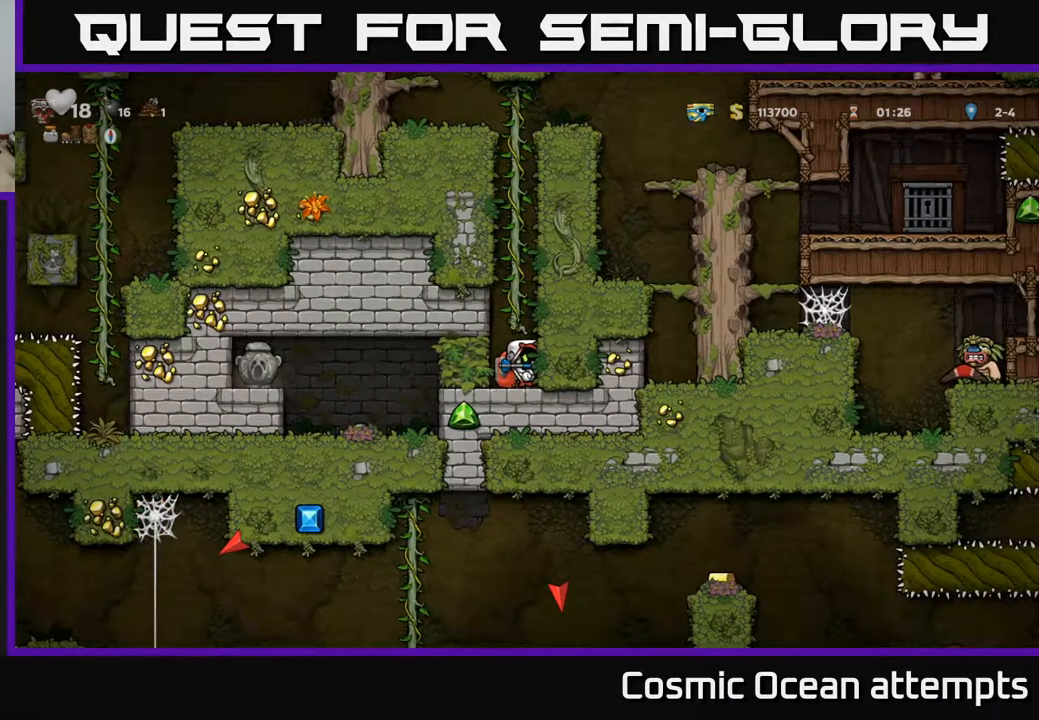
{"buttons": ["A", "DPAD_UP"], "right_stick": "center", "events": [[383, "A", "down"], [400, "DPAD_UP", "down"]]}
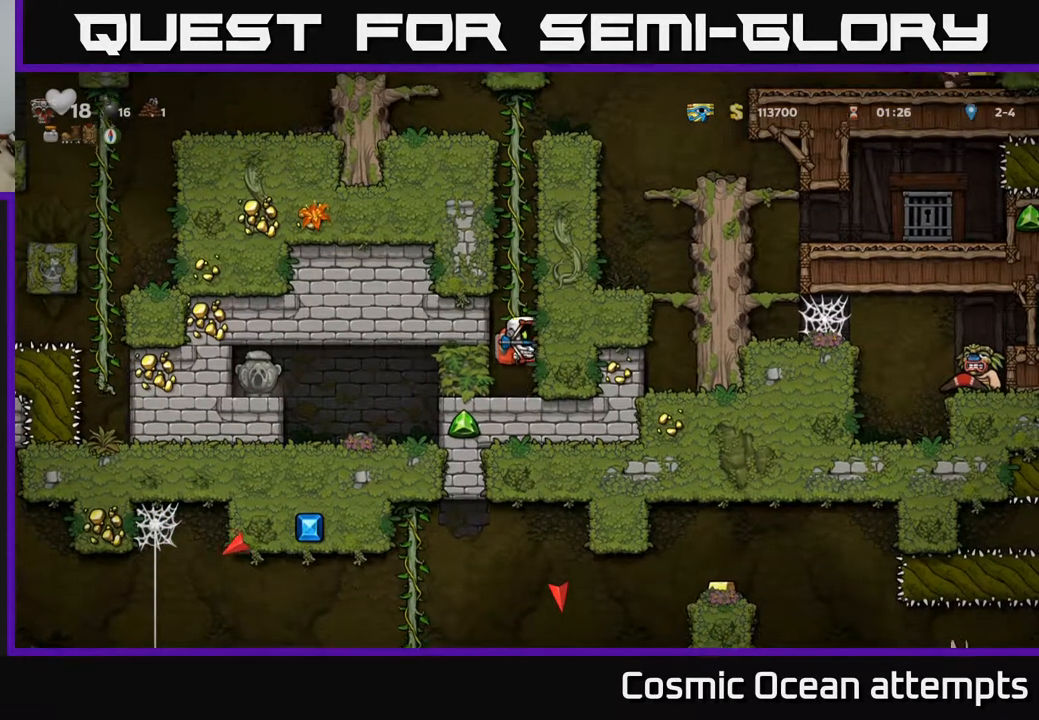
{"buttons": ["DPAD_UP"], "right_stick": "center", "events": [[83, "A", "up"], [183, "A", "down"], [350, "A", "up"]]}
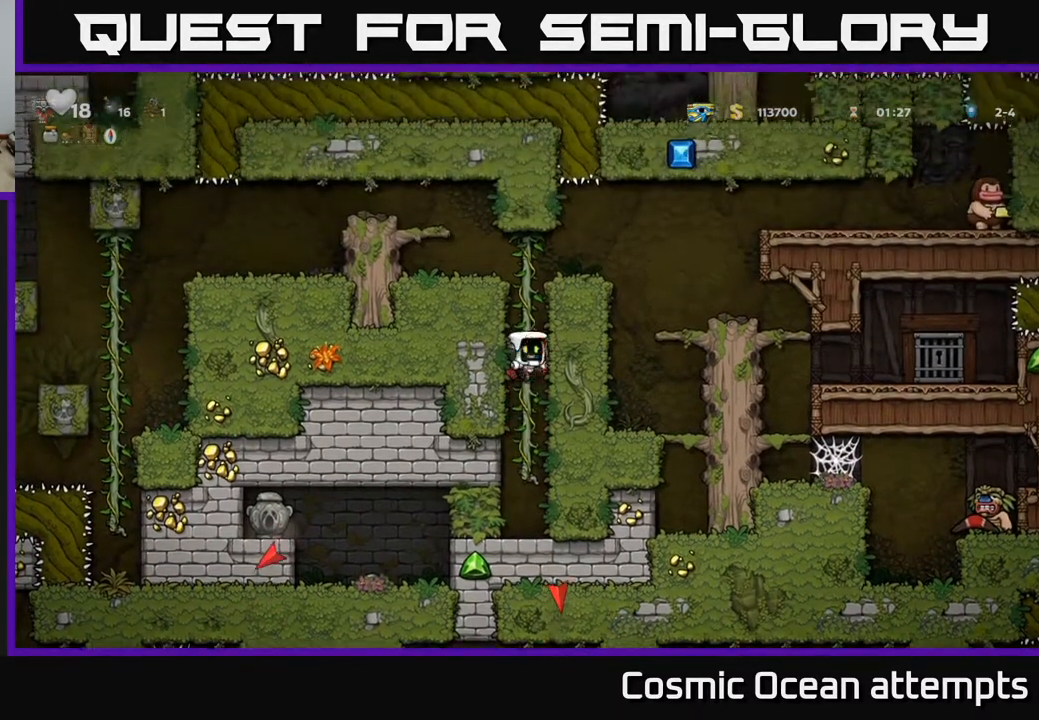
{"buttons": ["DPAD_RIGHT"], "right_stick": "center", "events": [[233, "A", "down"], [267, "DPAD_RIGHT", "down"], [267, "DPAD_UP", "up"], [467, "A", "up"]]}
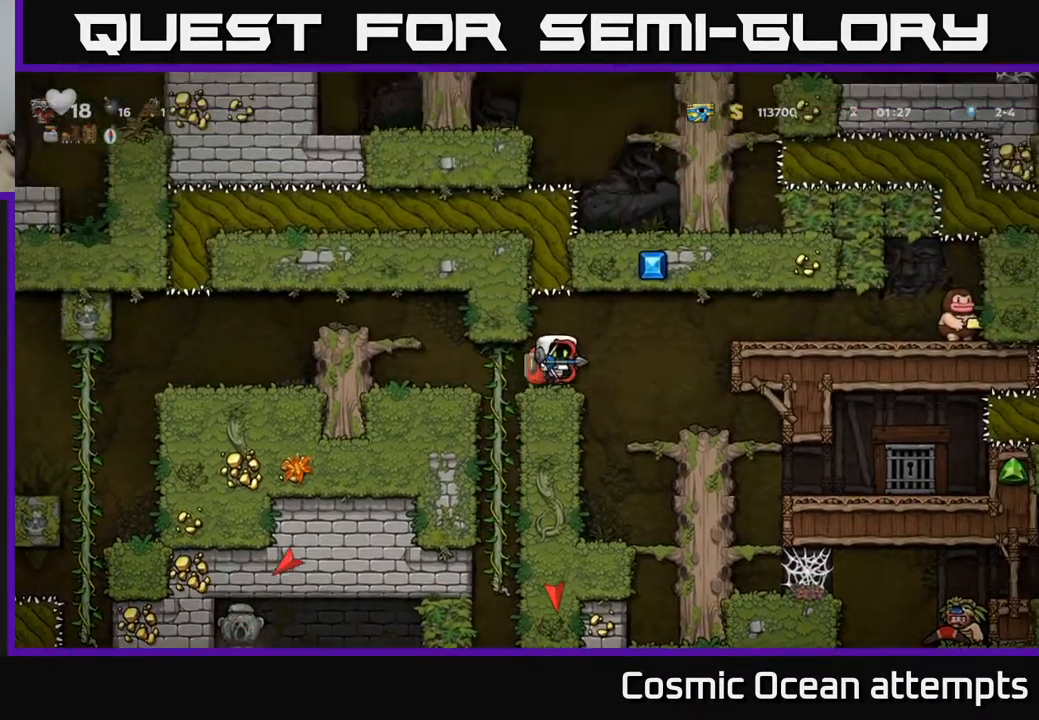
{"buttons": [], "right_stick": "center", "events": [[83, "DPAD_RIGHT", "up"], [283, "DPAD_DOWN", "down"], [367, "A", "down"], [467, "A", "up"], [467, "DPAD_DOWN", "up"]]}
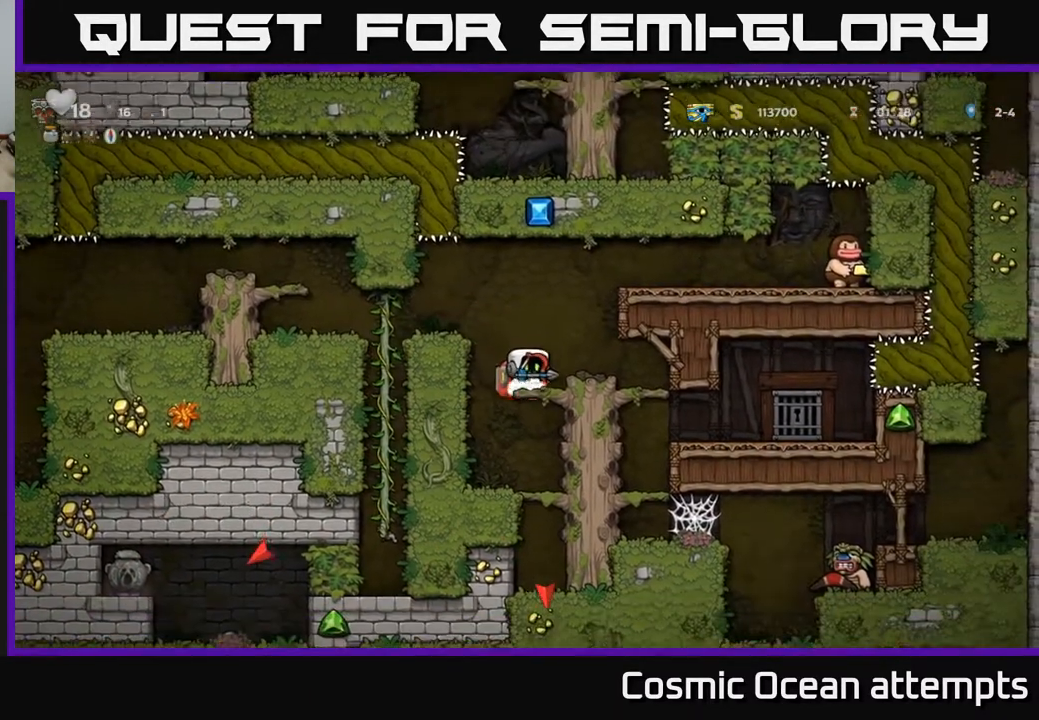
{"buttons": [], "right_stick": "center", "events": [[183, "DPAD_RIGHT", "down"], [267, "DPAD_RIGHT", "up"], [333, "DPAD_DOWN", "down"], [383, "A", "down"], [467, "A", "up"], [483, "DPAD_DOWN", "up"]]}
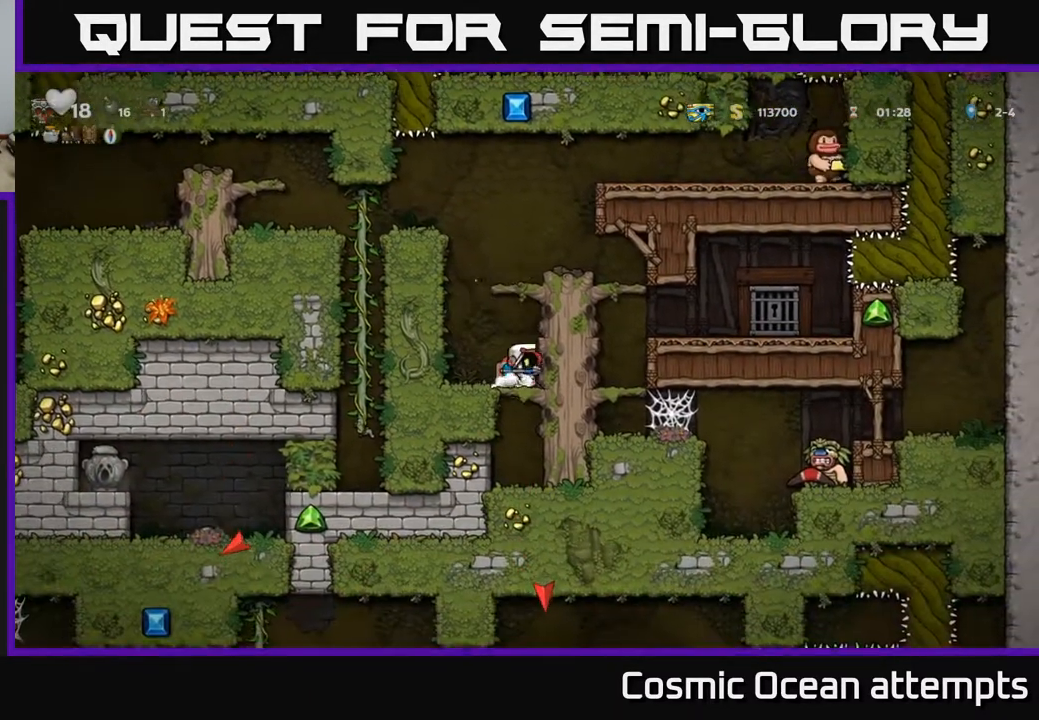
{"buttons": [], "right_stick": "center", "events": [[267, "DPAD_LEFT", "down"], [417, "DPAD_LEFT", "up"]]}
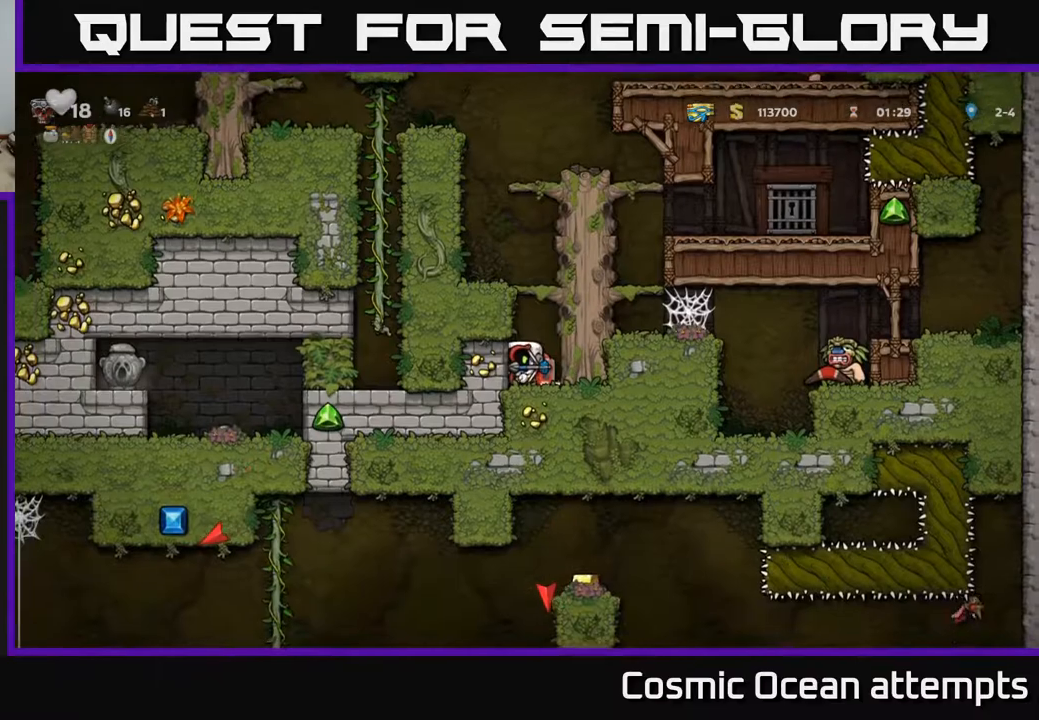
{"buttons": [], "right_stick": "center", "events": []}
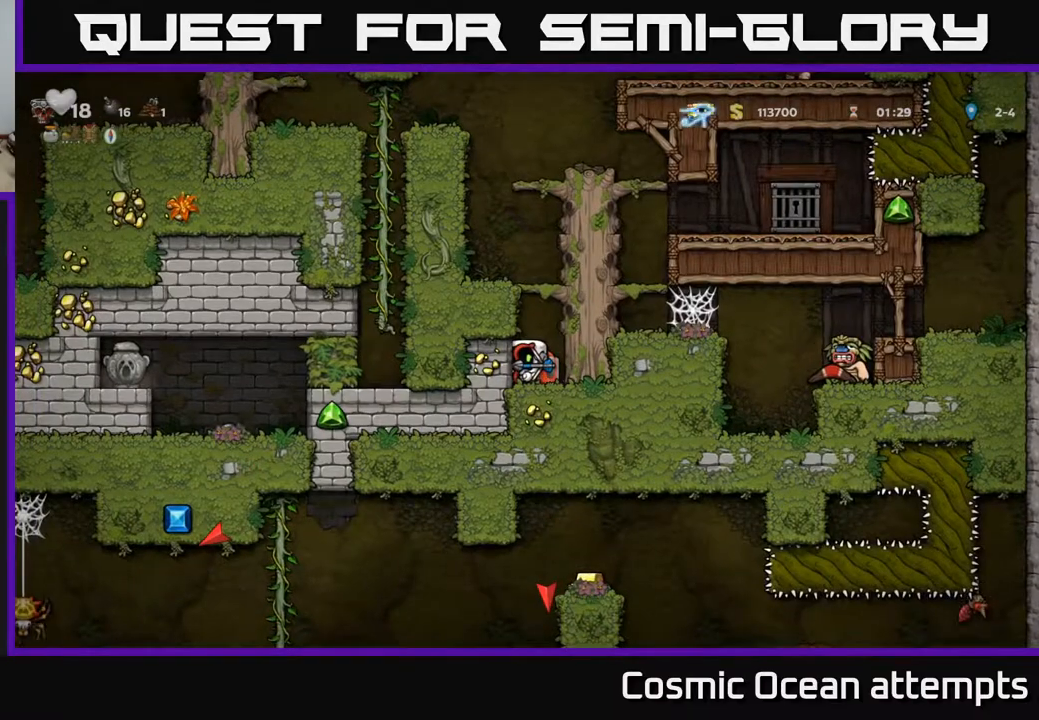
{"buttons": ["DPAD_RIGHT"], "right_stick": "center", "events": [[317, "A", "down"], [333, "DPAD_RIGHT", "down"], [467, "A", "up"]]}
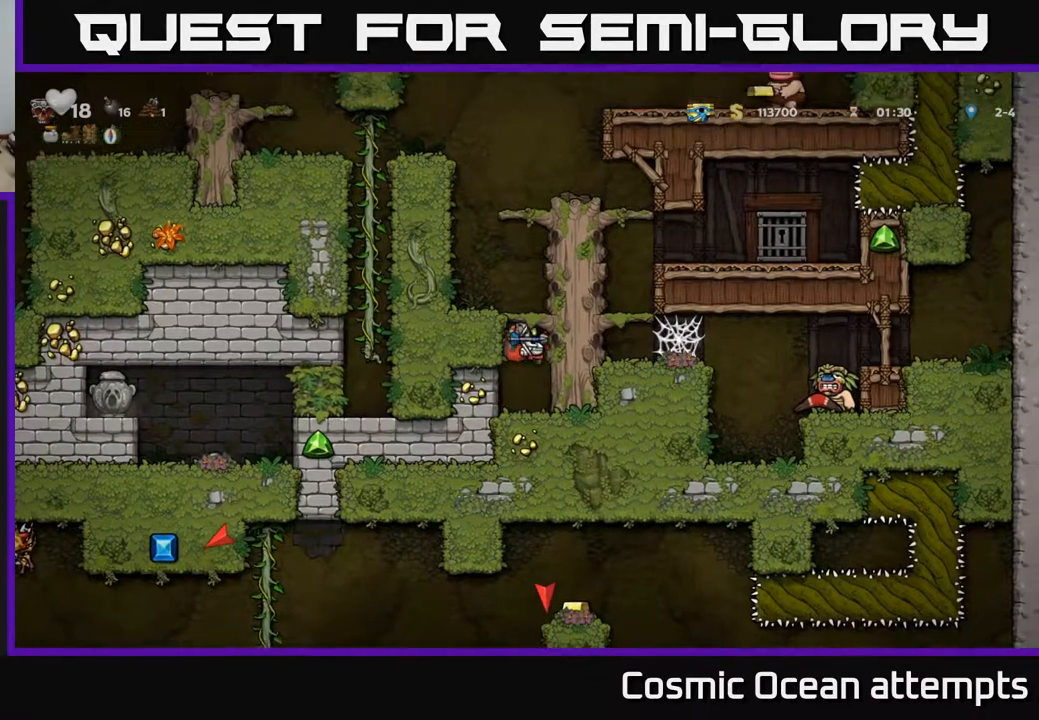
{"buttons": ["DPAD_RIGHT"], "right_stick": "center", "events": [[67, "A", "down"], [233, "A", "up"], [367, "A", "down"], [500, "A", "up"]]}